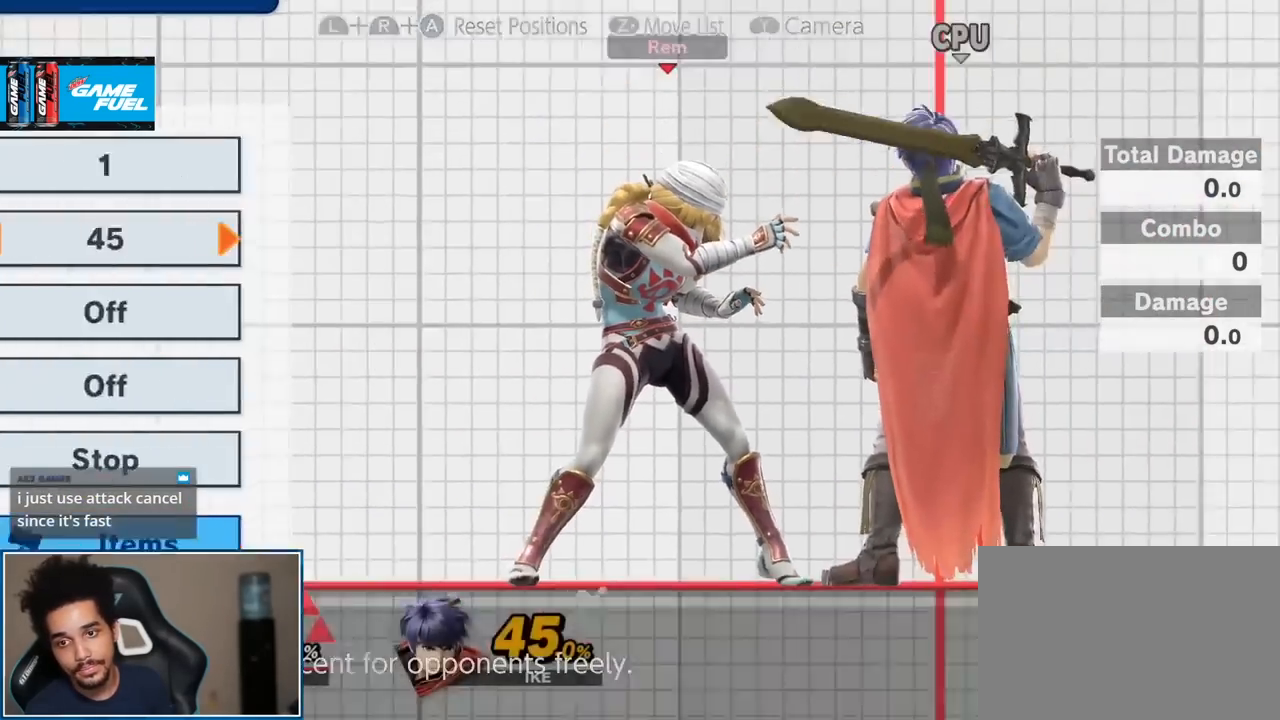
Gameplay with a controller (Nintendo layout); each line is a JSON object with the inputs held at the frame after it. "events" lists button and stick changes between this image and that frame as [ms after this image, input, new state], when the widget could be followed in between. Not read: L3 R3.
{"buttons": [], "left_stick": "center", "right_stick": "center", "events": [[83, "right_stick", "right"], [300, "right_stick", "center"]]}
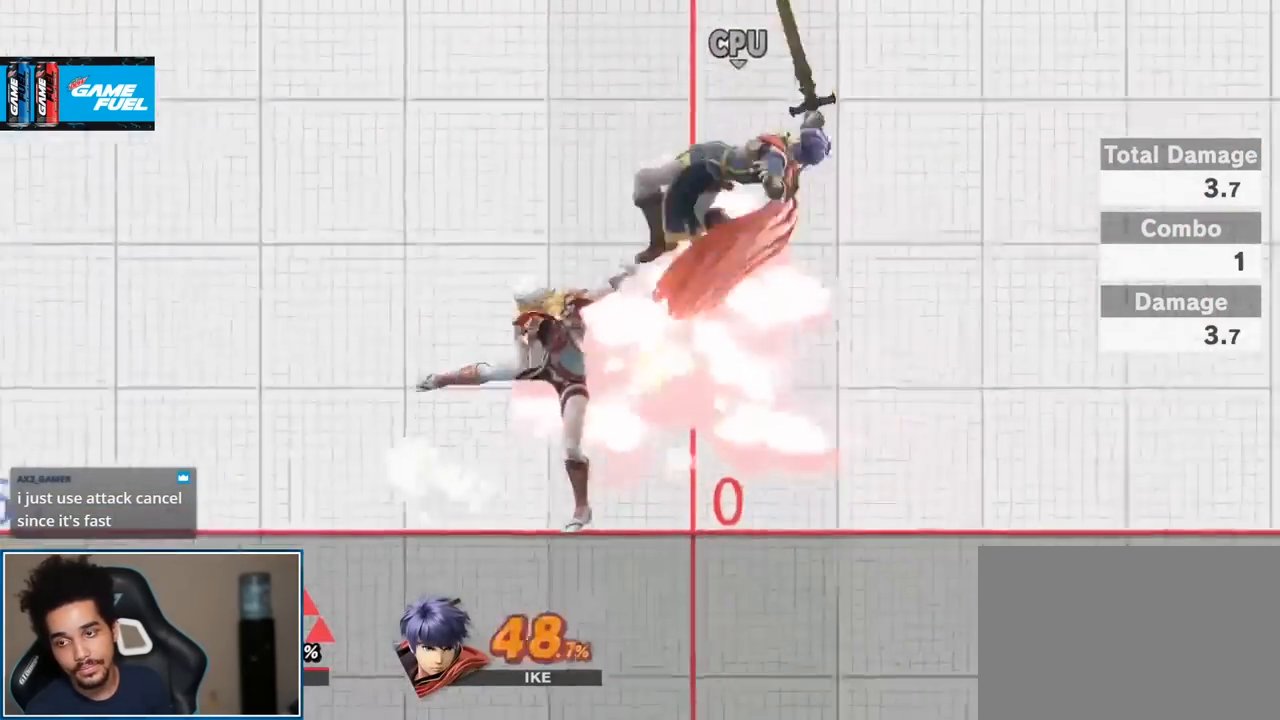
{"buttons": [], "left_stick": "center", "right_stick": "center", "events": [[50, "left_stick", "up"], [83, "A", "down"], [150, "A", "up"], [150, "left_stick", "center"]]}
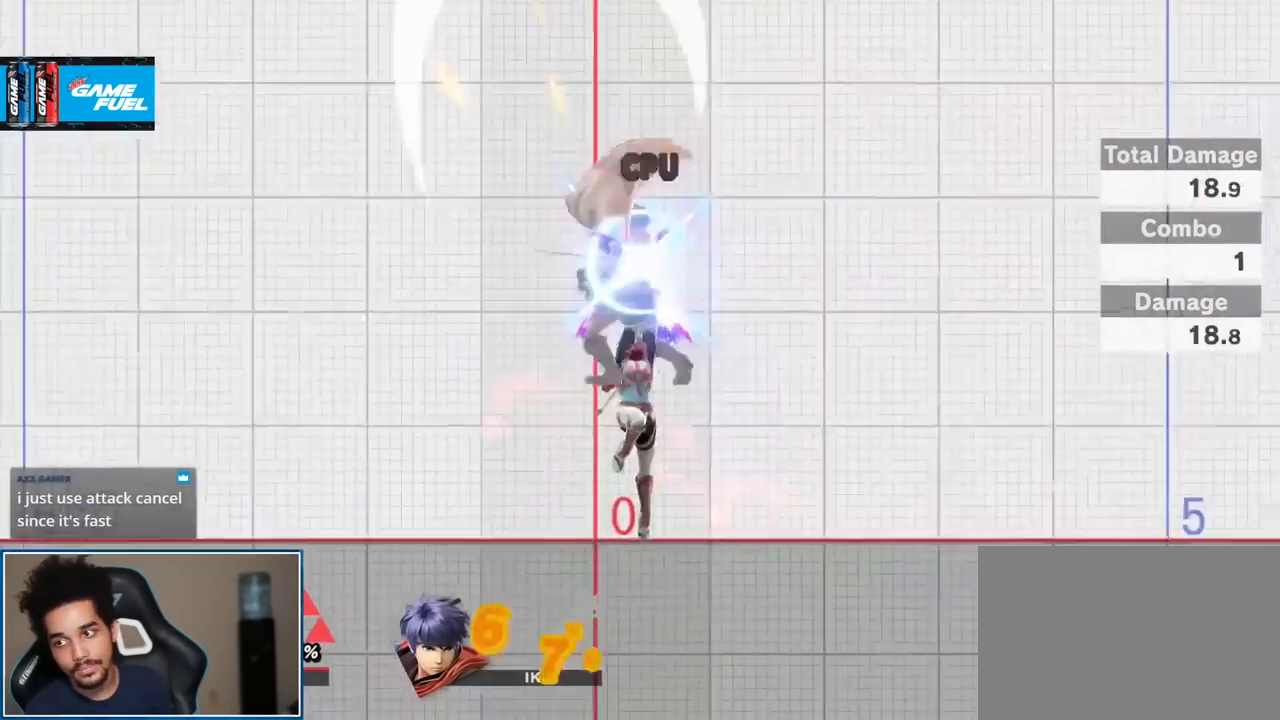
{"buttons": ["A", "L1", "R1"], "left_stick": "center", "right_stick": "center", "events": [[483, "A", "down"], [483, "L1", "down"], [483, "R1", "down"]]}
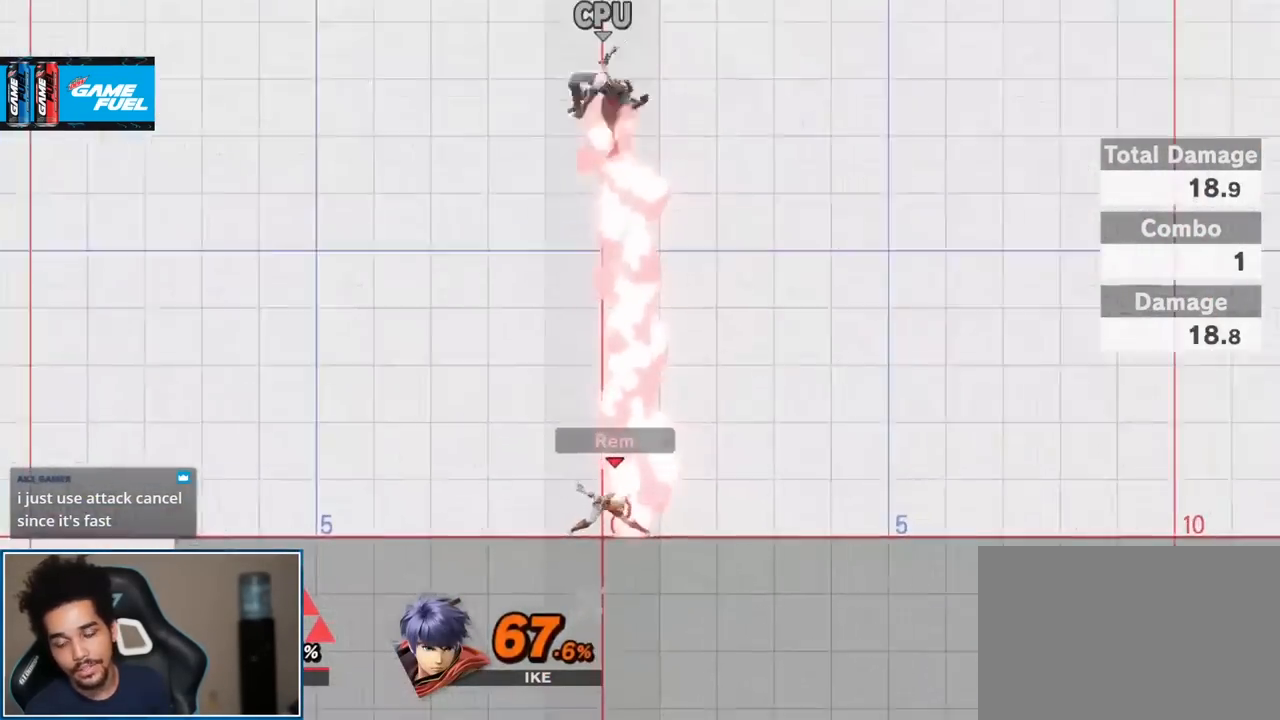
{"buttons": [], "left_stick": "right", "right_stick": "center", "events": [[117, "A", "up"], [117, "L1", "up"], [150, "R1", "up"], [367, "left_stick", "right"]]}
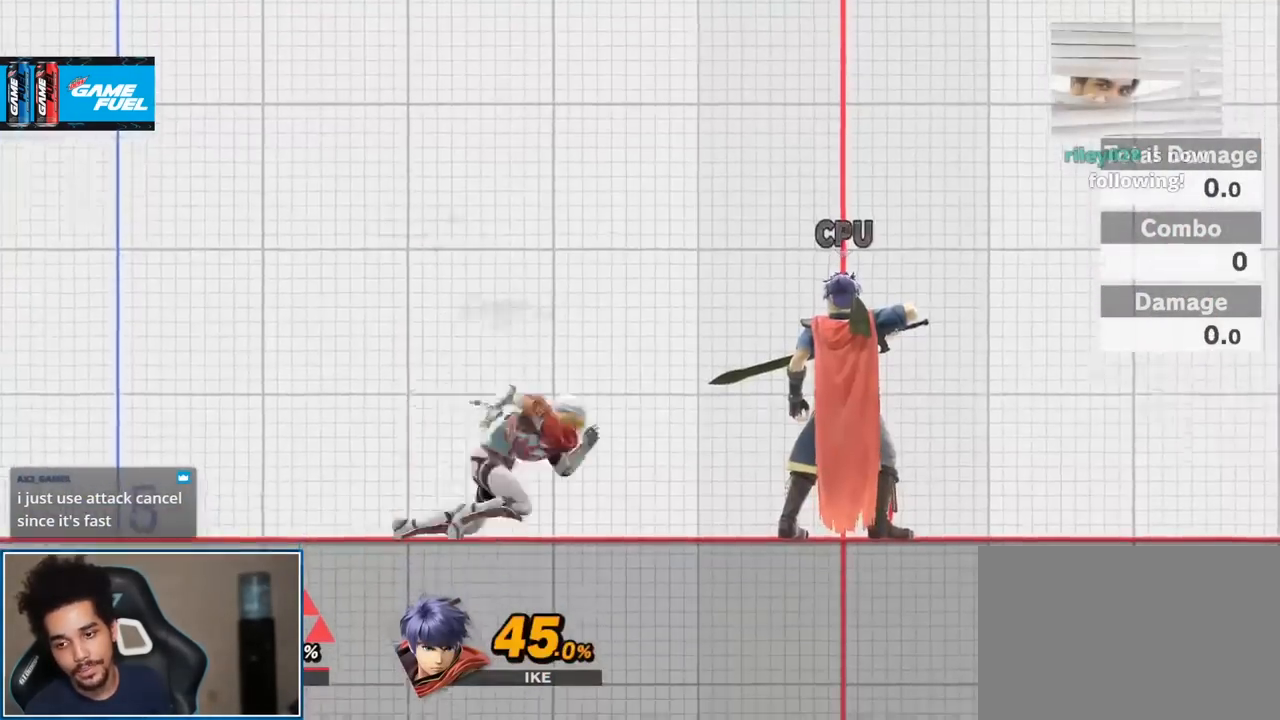
{"buttons": [], "left_stick": "center", "right_stick": "center", "events": [[50, "left_stick", "center"], [150, "right_stick", "right"], [300, "right_stick", "center"]]}
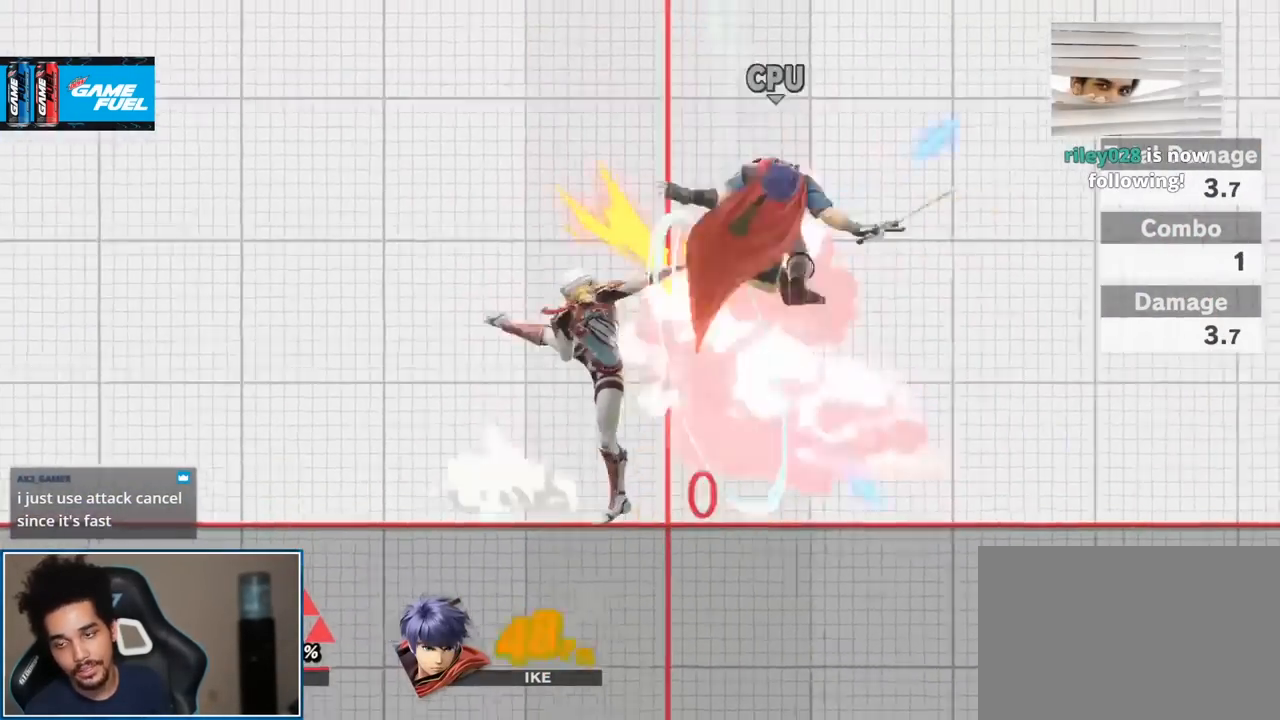
{"buttons": [], "left_stick": "center", "right_stick": "center", "events": [[50, "left_stick", "down-right"], [117, "left_stick", "up-right"], [150, "A", "down"], [167, "A", "up"], [200, "left_stick", "center"]]}
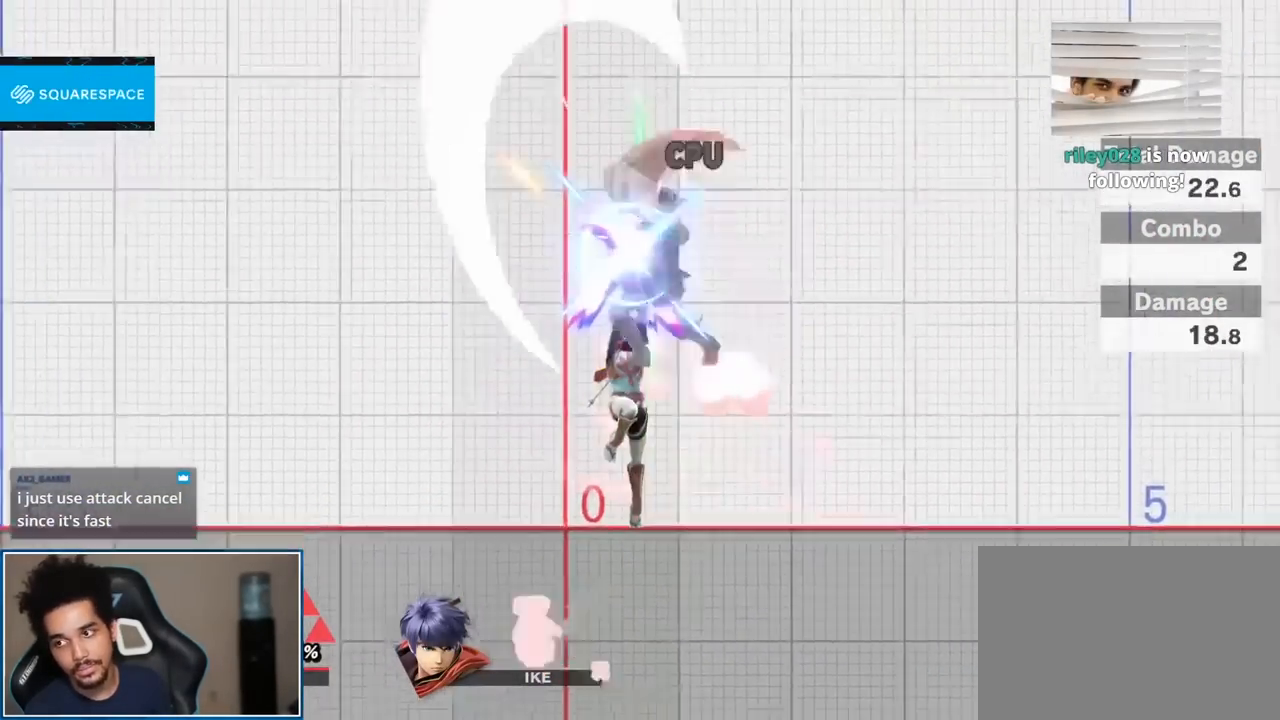
{"buttons": ["L1", "R1"], "left_stick": "center", "right_stick": "center", "events": [[367, "L1", "down"], [400, "A", "down"], [400, "R1", "down"], [483, "A", "up"]]}
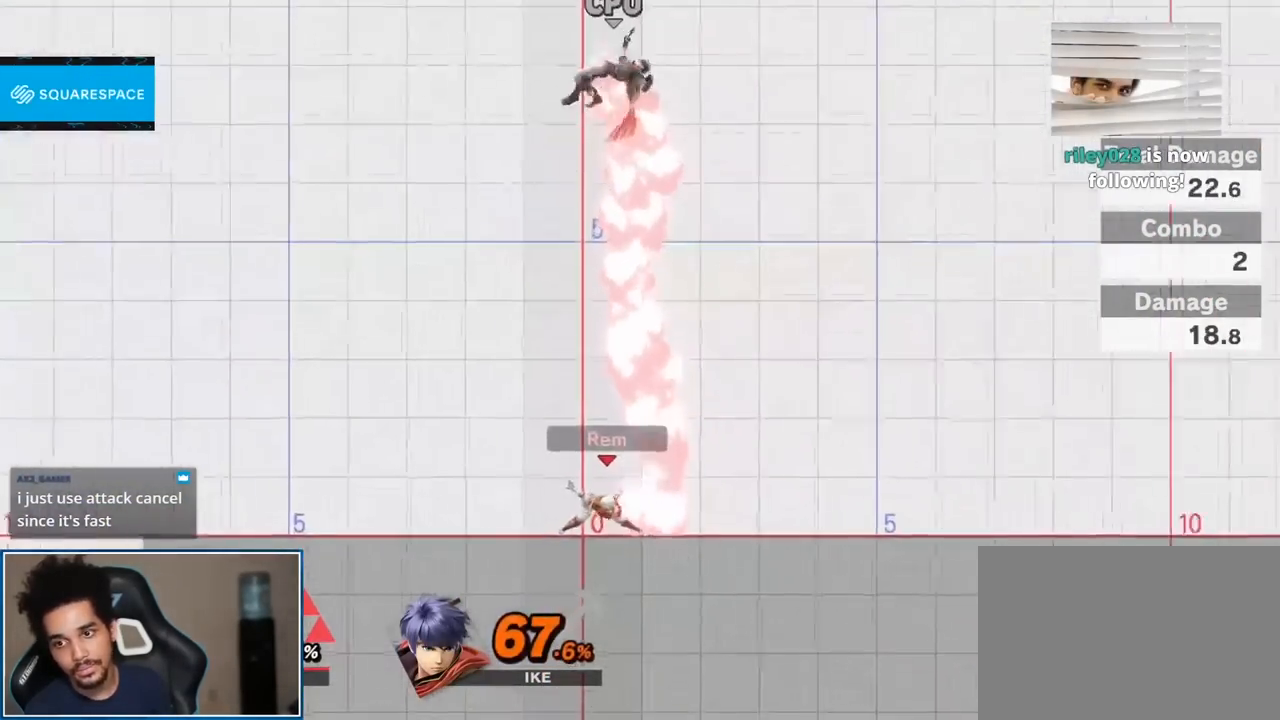
{"buttons": [], "left_stick": "center", "right_stick": "right", "events": [[17, "R1", "up"], [83, "L1", "up"], [233, "left_stick", "right"], [367, "left_stick", "center"], [450, "right_stick", "right"]]}
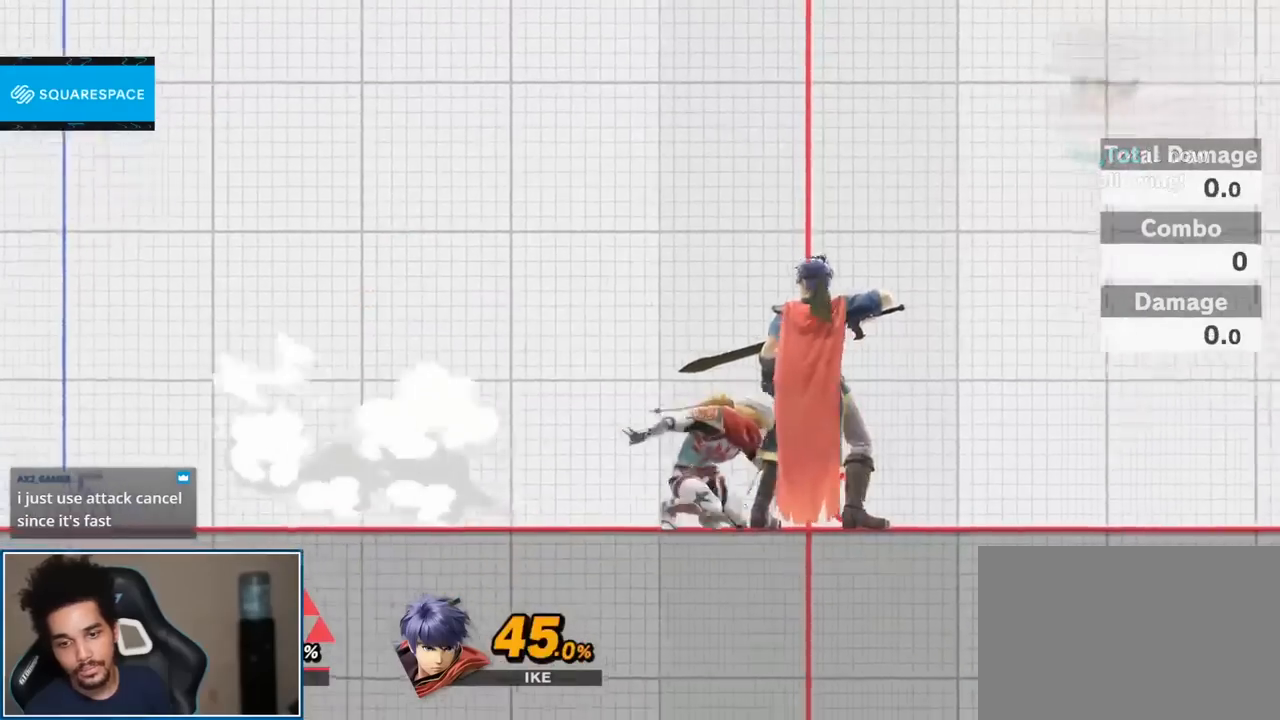
{"buttons": [], "left_stick": "up-right", "right_stick": "center", "events": [[117, "right_stick", "center"], [367, "left_stick", "down-right"], [417, "left_stick", "up-right"], [450, "A", "down"], [483, "A", "up"]]}
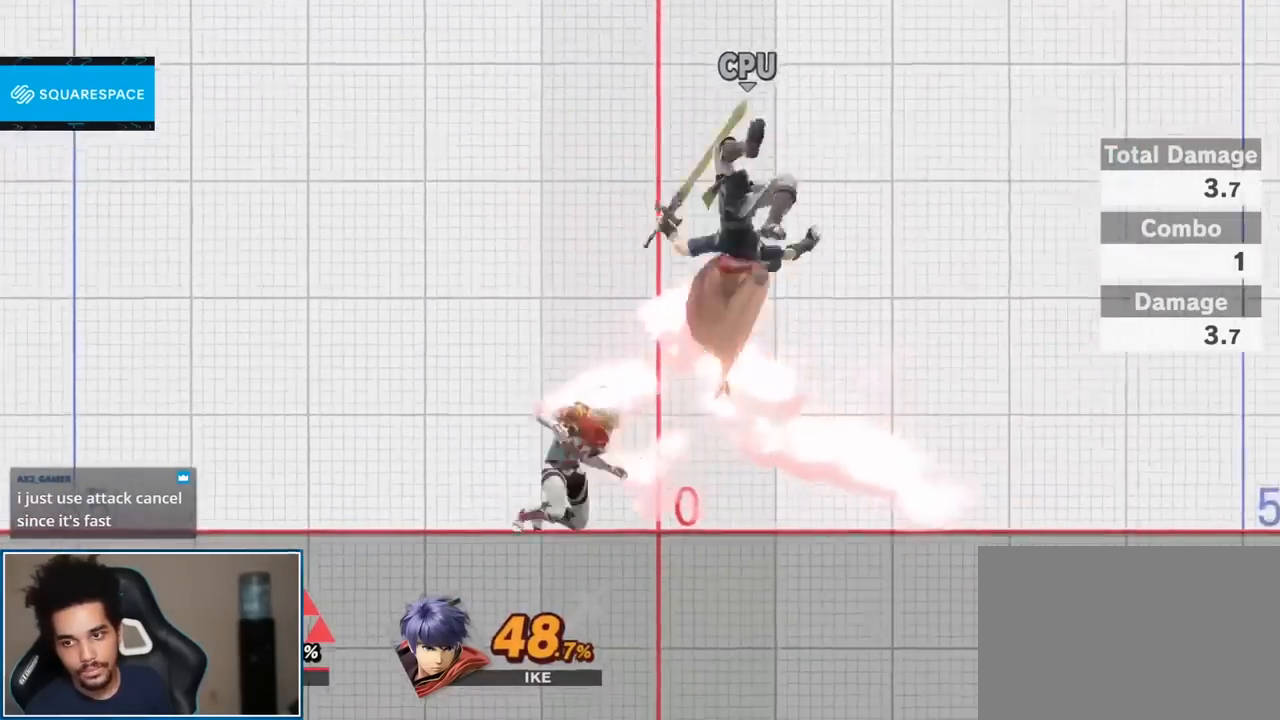
{"buttons": ["L1", "R1"], "left_stick": "center", "right_stick": "center", "events": [[50, "left_stick", "center"], [367, "A", "down"], [367, "L1", "down"], [367, "R1", "down"], [483, "A", "up"]]}
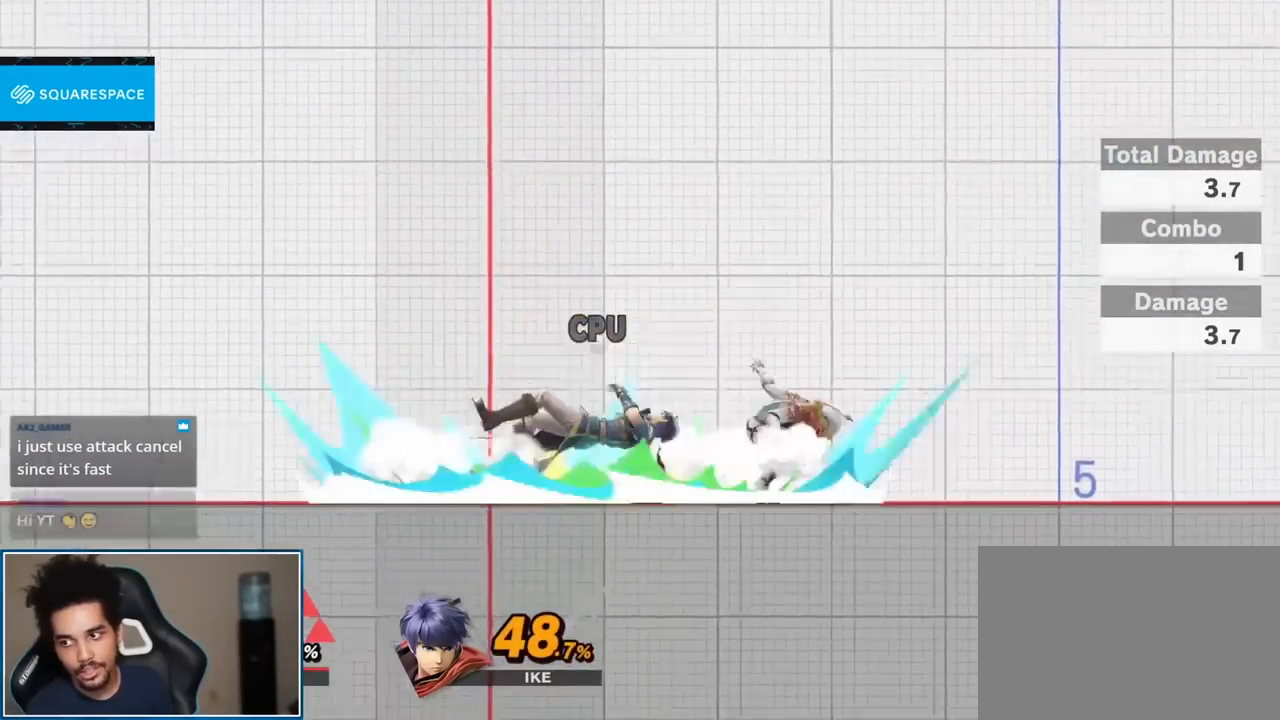
{"buttons": [], "left_stick": "center", "right_stick": "right", "events": [[17, "L1", "up"], [17, "R1", "up"], [233, "left_stick", "right"], [367, "left_stick", "center"], [450, "right_stick", "right"]]}
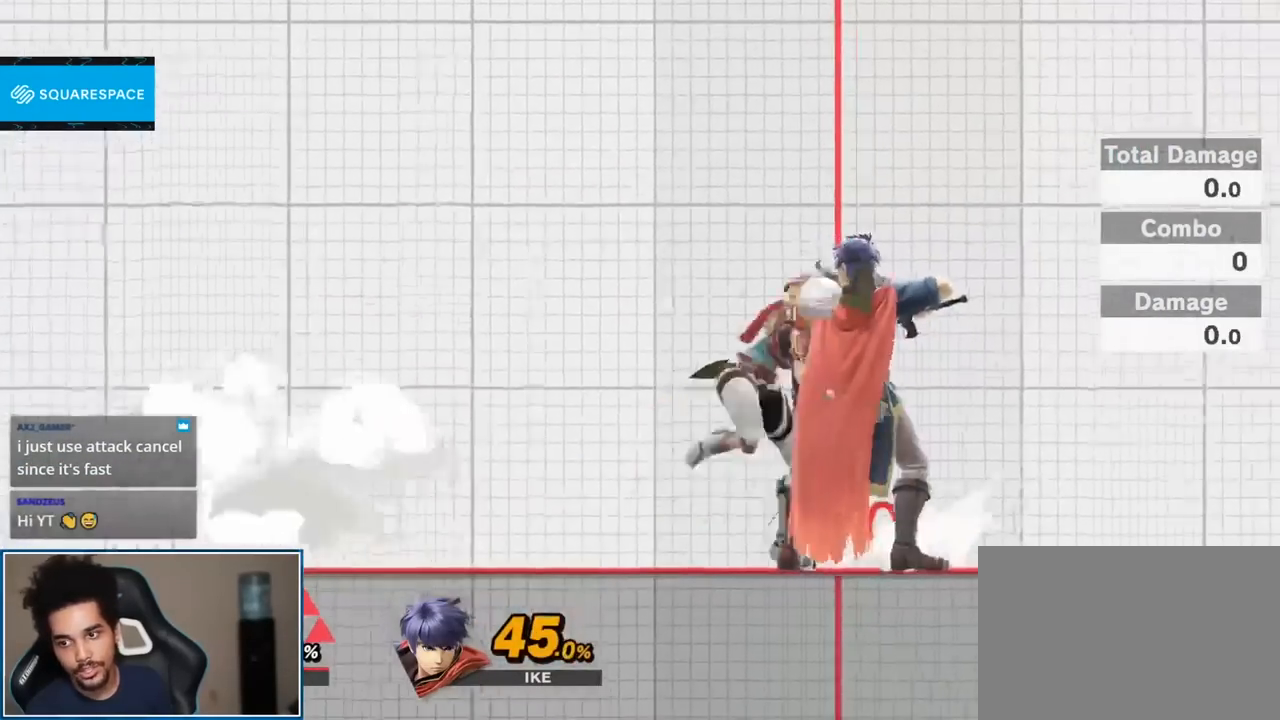
{"buttons": [], "left_stick": "center", "right_stick": "center", "events": [[83, "right_stick", "center"], [367, "left_stick", "up-right"], [400, "A", "down"], [450, "A", "up"], [467, "left_stick", "center"]]}
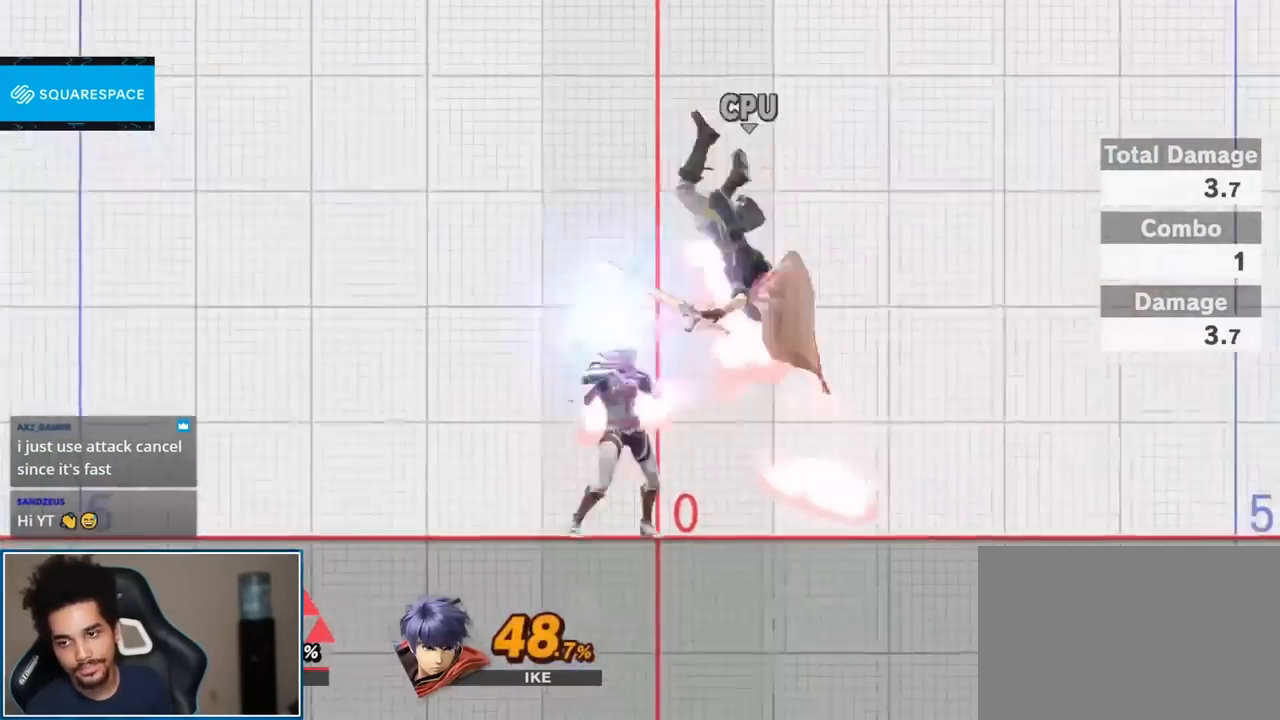
{"buttons": [], "left_stick": "center", "right_stick": "center", "events": [[267, "L1", "down"], [300, "A", "down"], [300, "R1", "down"], [400, "A", "up"], [450, "L1", "up"], [450, "R1", "up"]]}
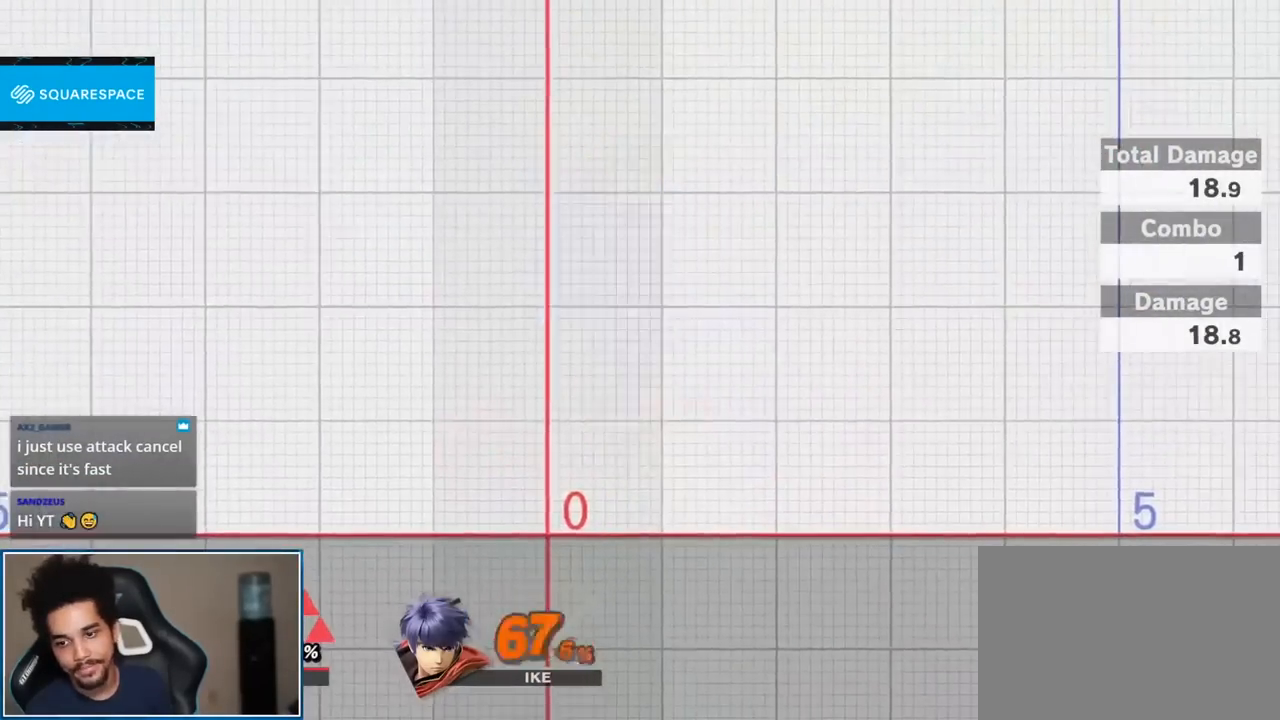
{"buttons": [], "left_stick": "center", "right_stick": "center", "events": [[150, "START", "down"], [300, "START", "up"]]}
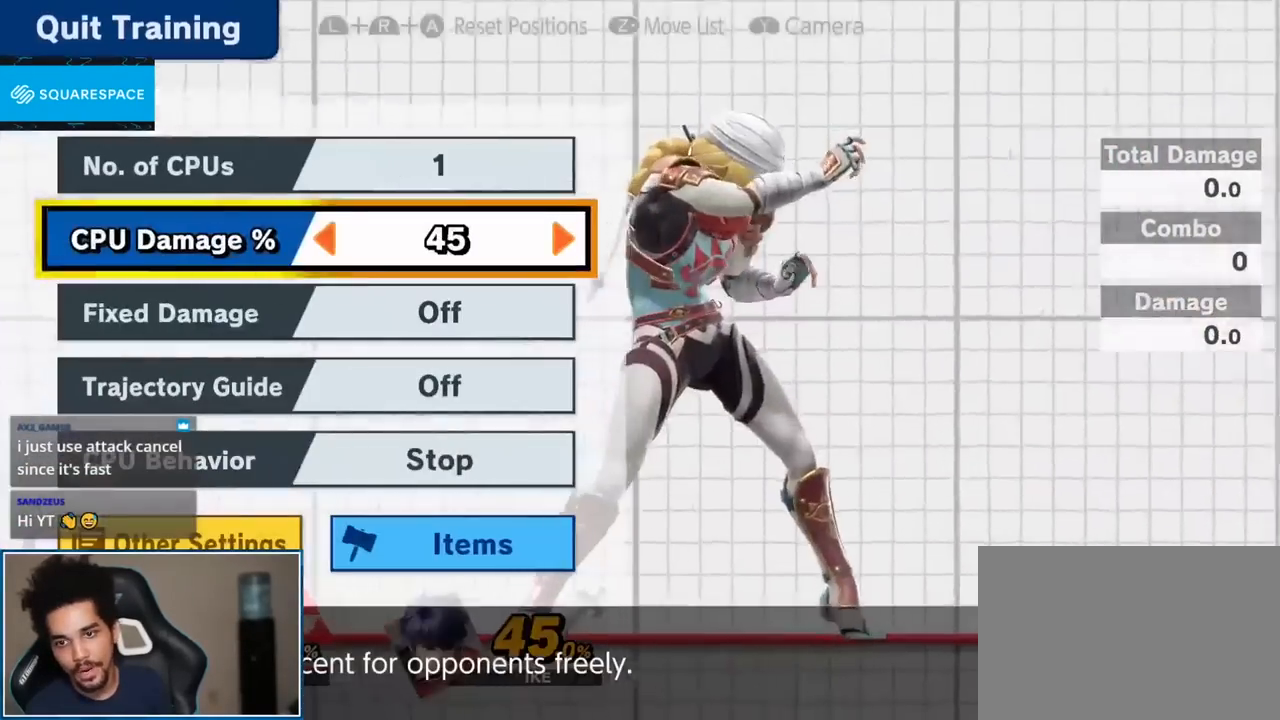
{"buttons": [], "left_stick": "right", "right_stick": "center", "events": [[450, "left_stick", "right"]]}
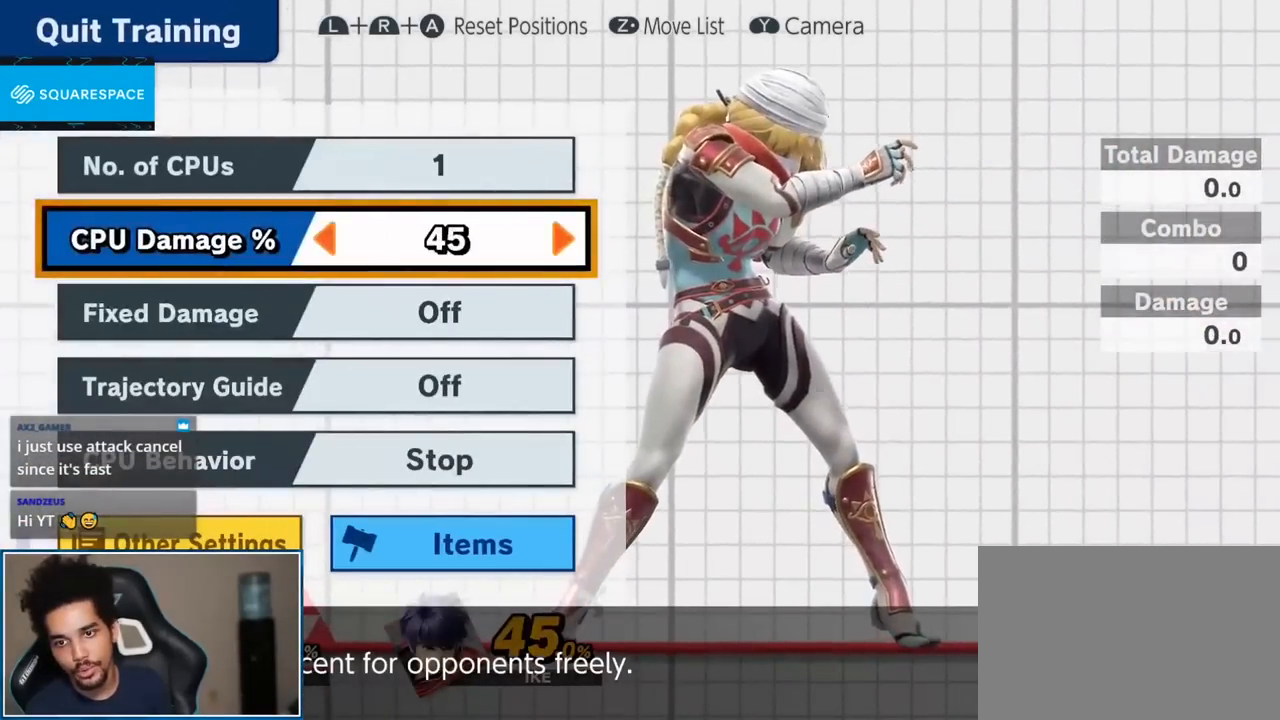
{"buttons": [], "left_stick": "right", "right_stick": "center", "events": [[50, "left_stick", "center"], [117, "left_stick", "right"]]}
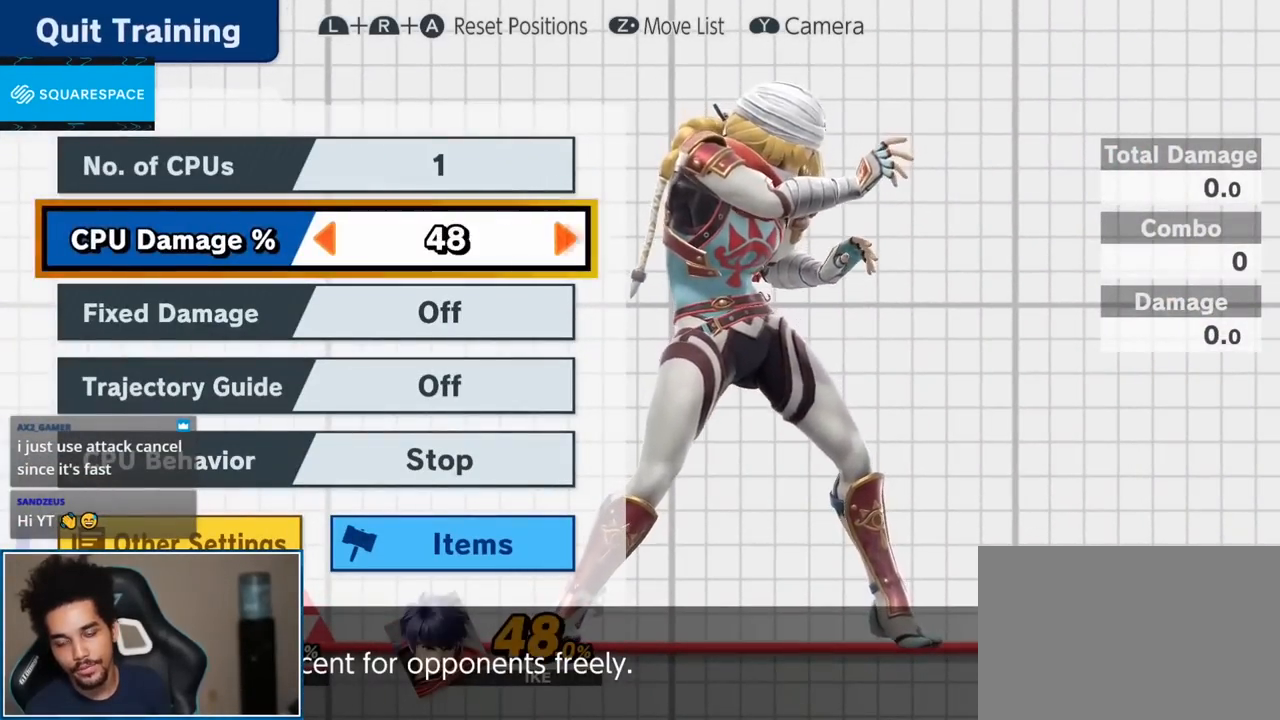
{"buttons": [], "left_stick": "right", "right_stick": "center", "events": []}
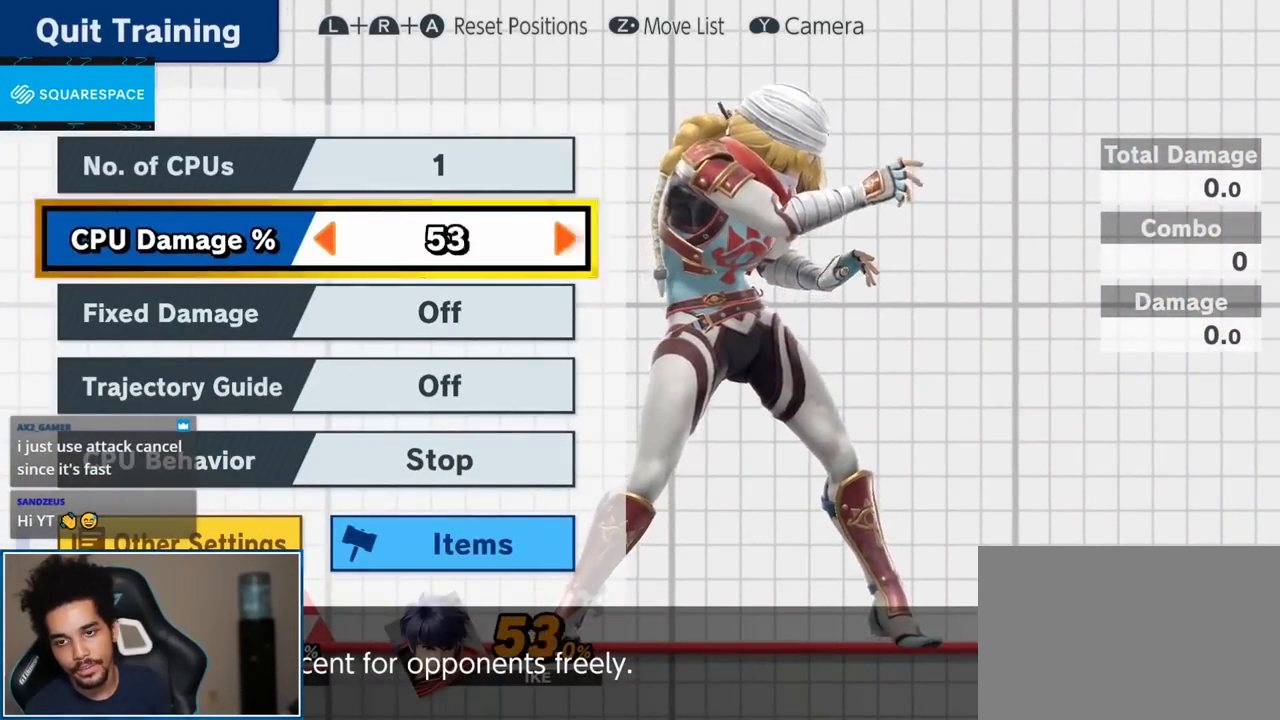
{"buttons": [], "left_stick": "center", "right_stick": "center", "events": [[83, "left_stick", "center"], [117, "START", "down"], [200, "START", "up"], [300, "left_stick", "right"], [483, "left_stick", "center"]]}
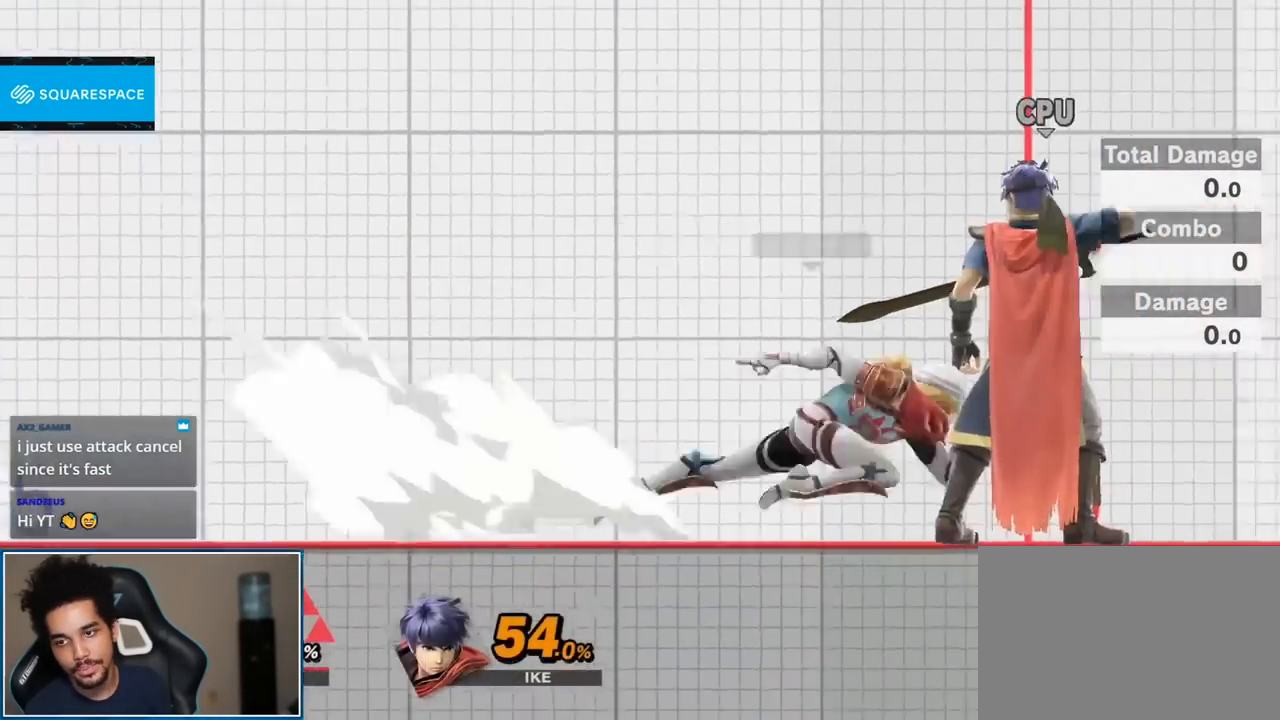
{"buttons": [], "left_stick": "right", "right_stick": "center", "events": [[50, "right_stick", "right"], [233, "right_stick", "center"], [483, "left_stick", "right"]]}
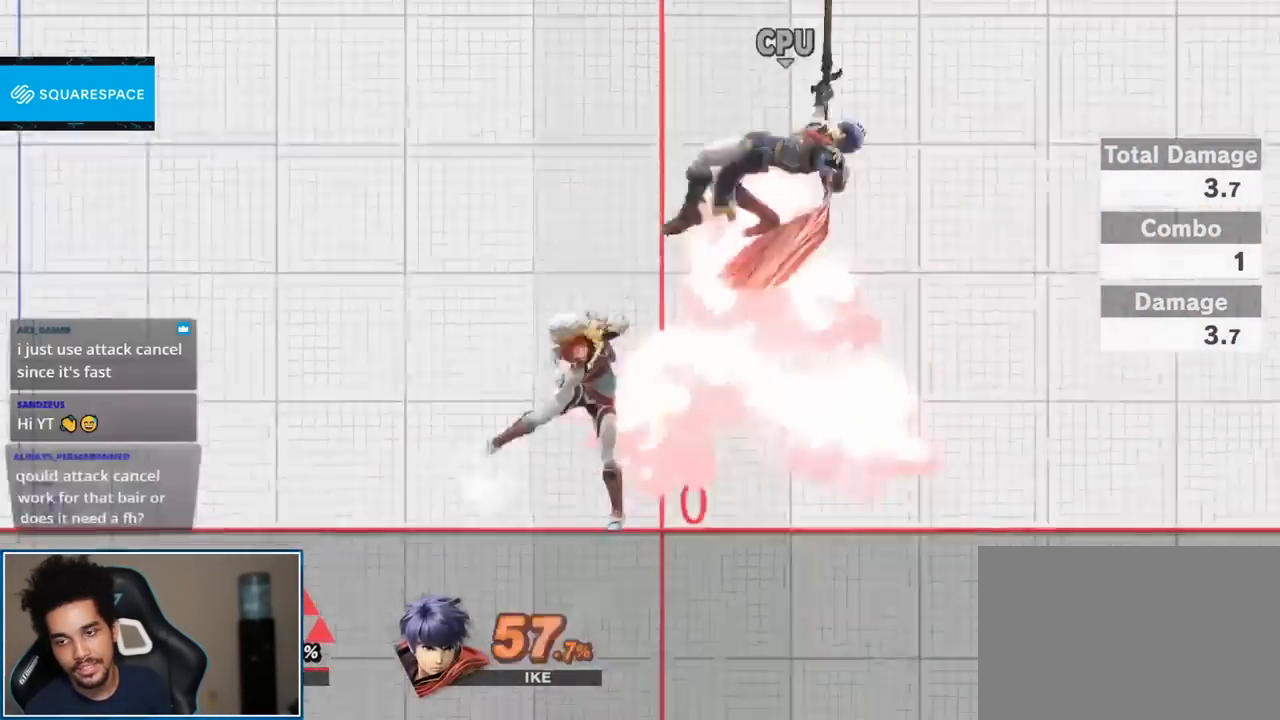
{"buttons": ["A", "L1", "R1"], "left_stick": "center", "right_stick": "center", "events": [[83, "A", "down"], [117, "A", "up"], [117, "left_stick", "center"], [400, "A", "down"], [400, "L1", "down"], [400, "R1", "down"]]}
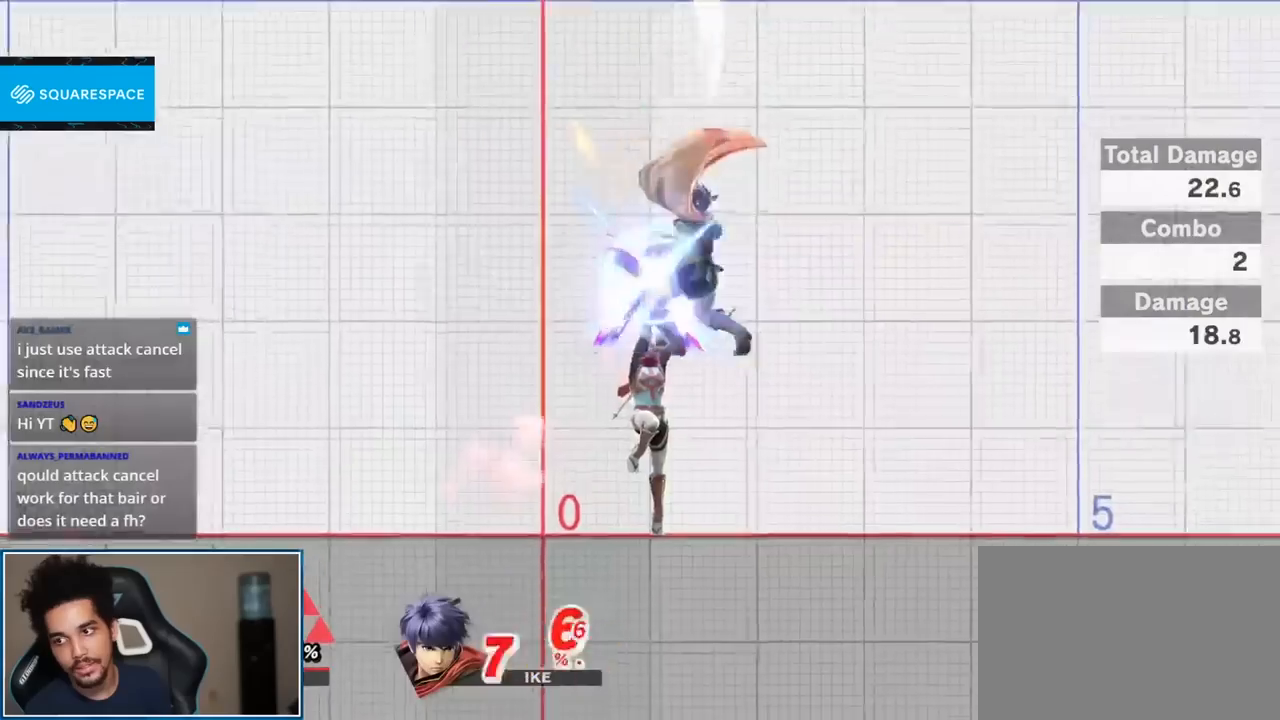
{"buttons": [], "left_stick": "center", "right_stick": "center", "events": [[17, "A", "up"], [50, "L1", "up"], [50, "R1", "up"], [300, "left_stick", "right"], [433, "left_stick", "center"]]}
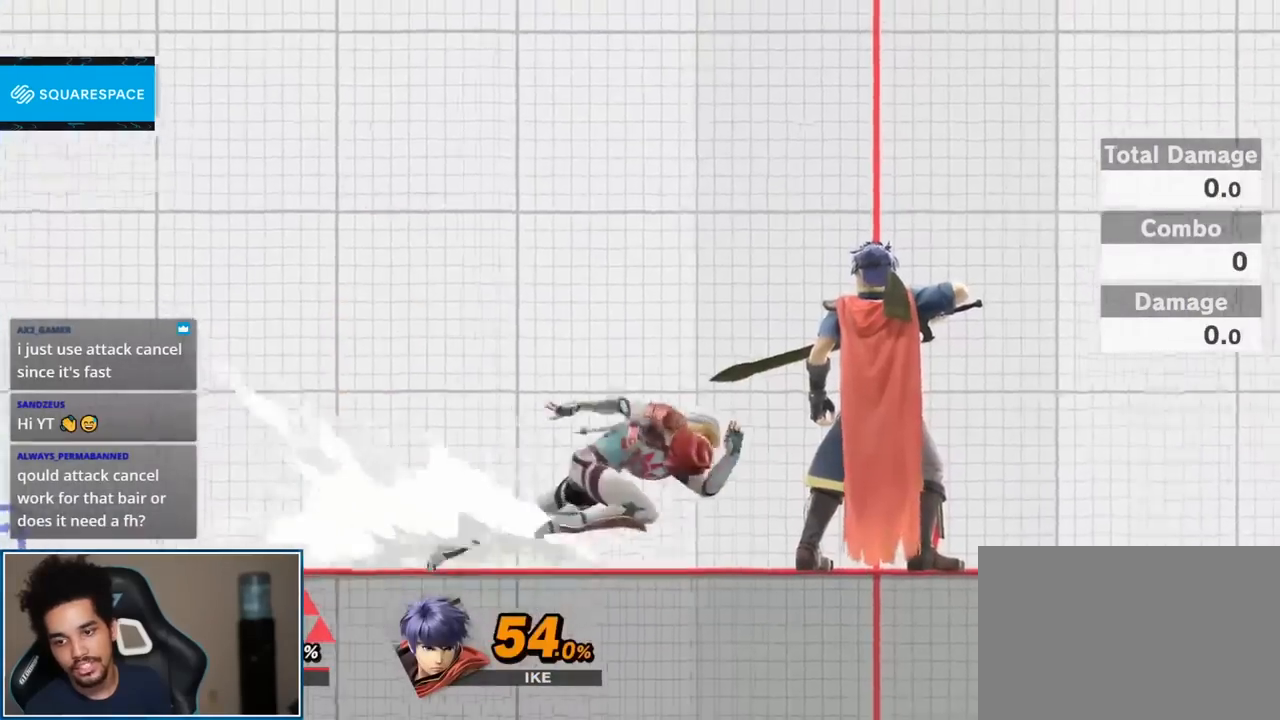
{"buttons": [], "left_stick": "right", "right_stick": "center", "events": [[50, "right_stick", "right"], [200, "right_stick", "center"], [483, "left_stick", "right"]]}
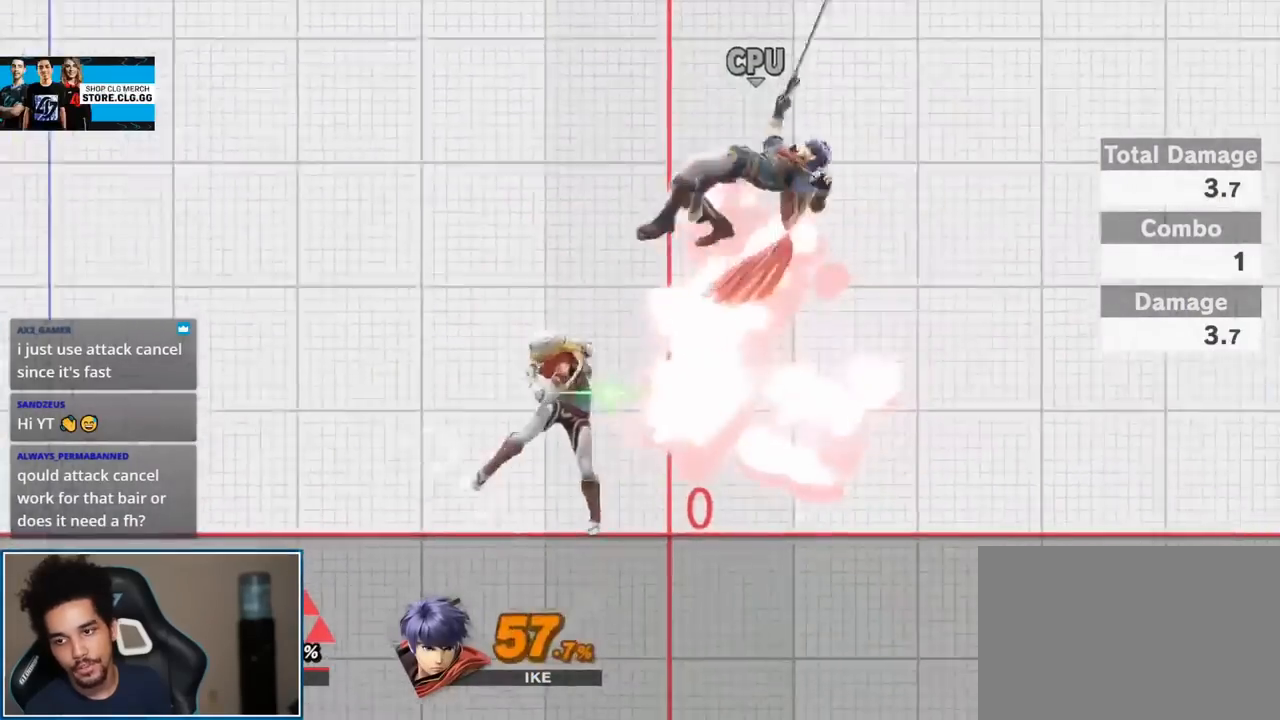
{"buttons": ["L1", "R1"], "left_stick": "center", "right_stick": "center", "events": [[50, "A", "down"], [50, "left_stick", "up"], [117, "A", "up"], [150, "left_stick", "center"], [317, "L1", "down"], [367, "A", "down"], [367, "R1", "down"], [450, "A", "up"]]}
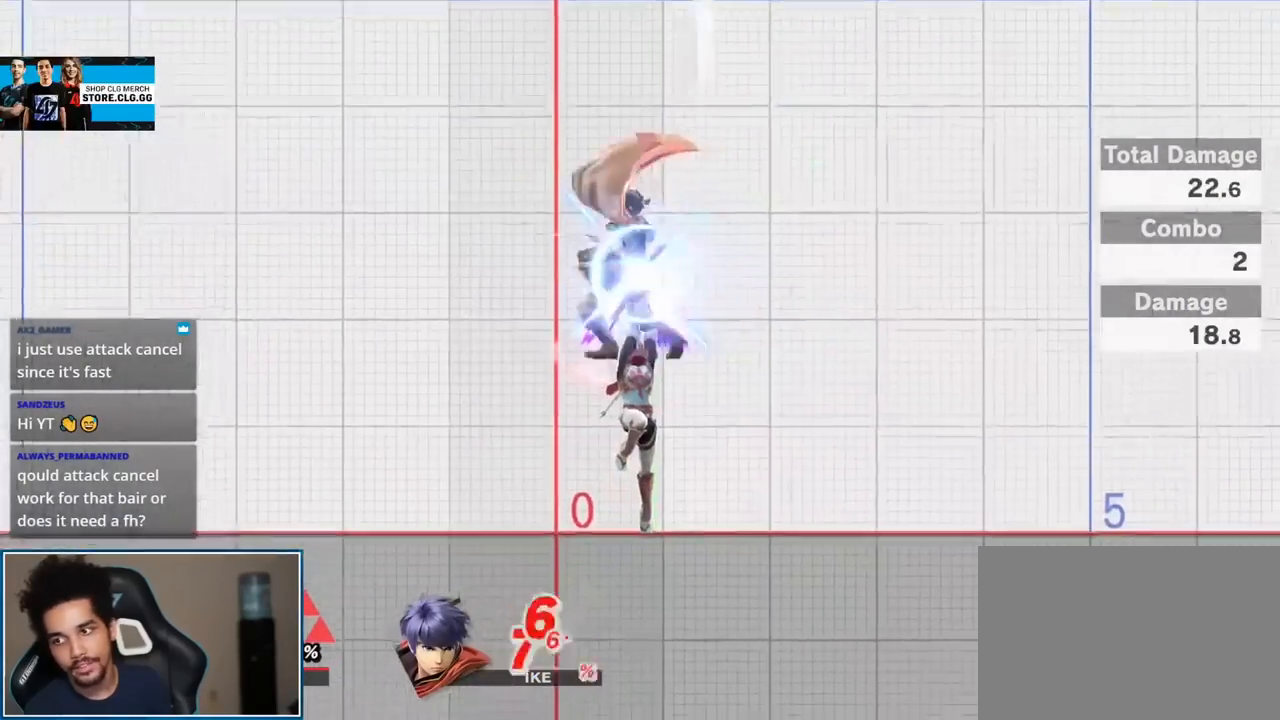
{"buttons": [], "left_stick": "center", "right_stick": "center", "events": [[17, "L1", "up"], [17, "R1", "up"], [200, "START", "down"], [400, "START", "up"]]}
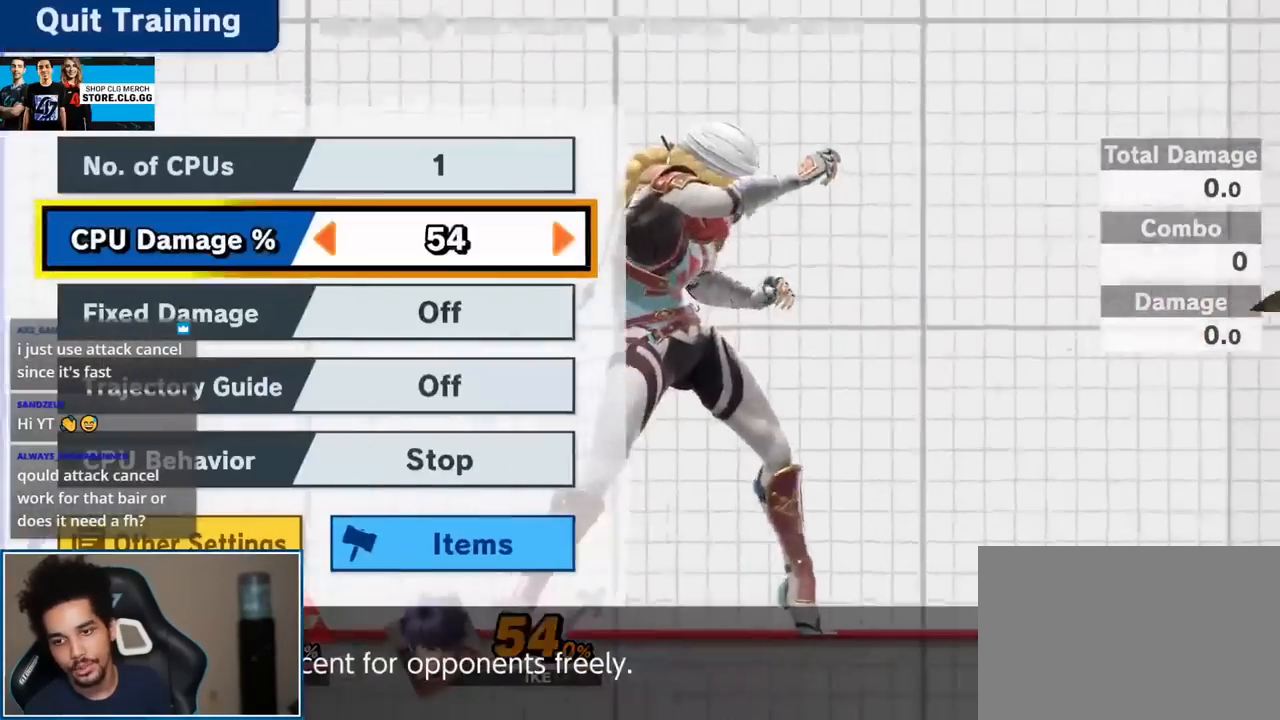
{"buttons": [], "left_stick": "right", "right_stick": "center", "events": [[17, "left_stick", "right"], [150, "left_stick", "center"], [200, "left_stick", "right"]]}
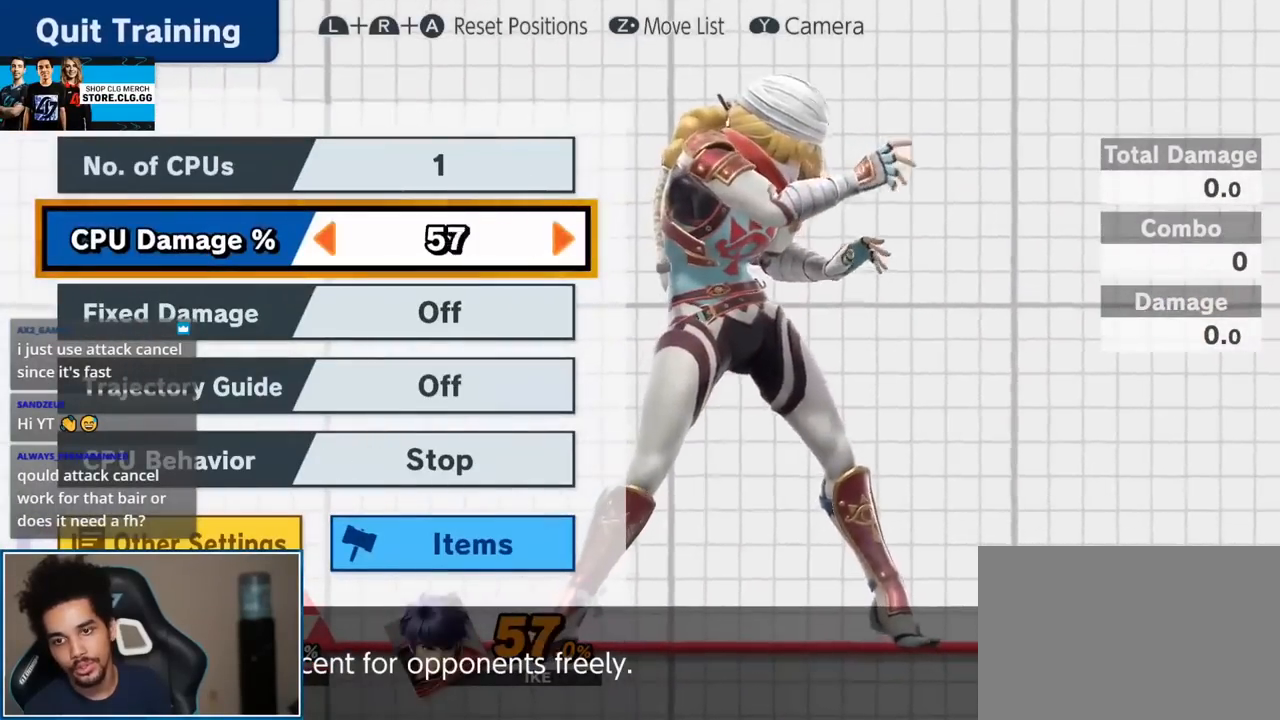
{"buttons": [], "left_stick": "center", "right_stick": "center", "events": [[117, "left_stick", "center"], [167, "left_stick", "right"], [233, "left_stick", "center"], [300, "left_stick", "right"], [400, "left_stick", "center"], [433, "START", "down"], [483, "START", "up"]]}
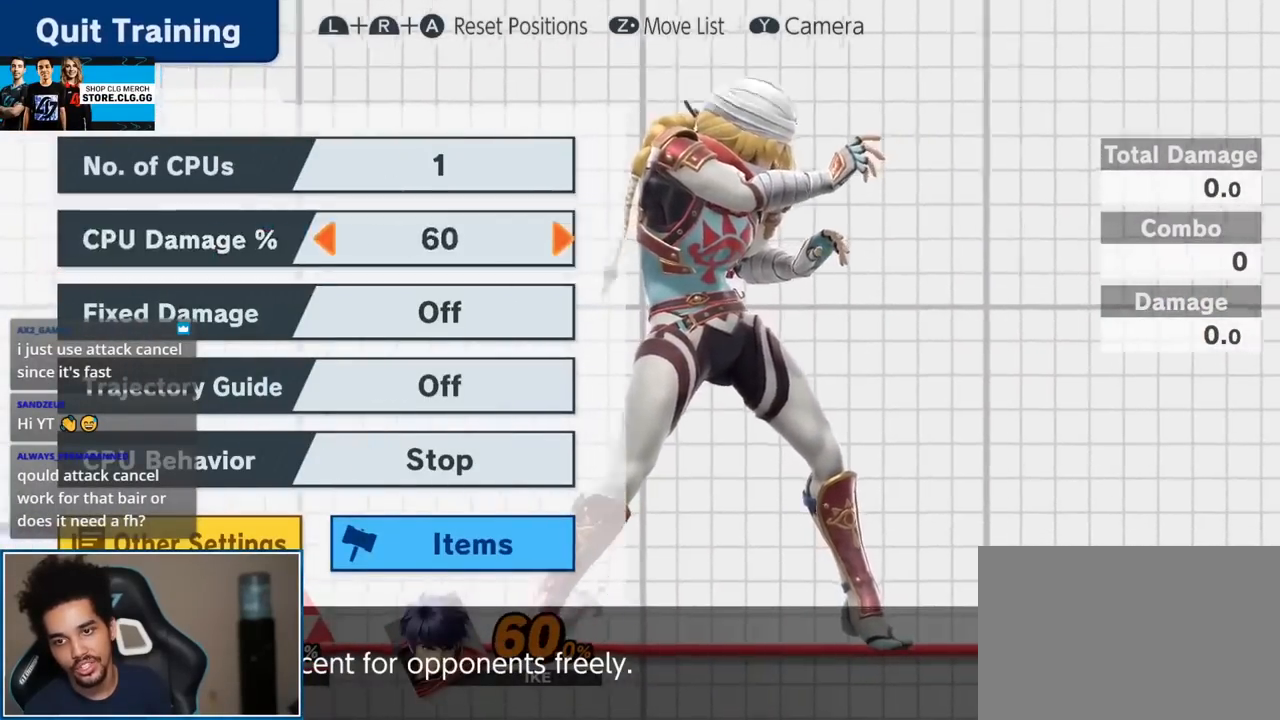
{"buttons": [], "left_stick": "center", "right_stick": "center", "events": [[50, "left_stick", "right"], [200, "left_stick", "center"], [300, "right_stick", "right"], [450, "right_stick", "center"]]}
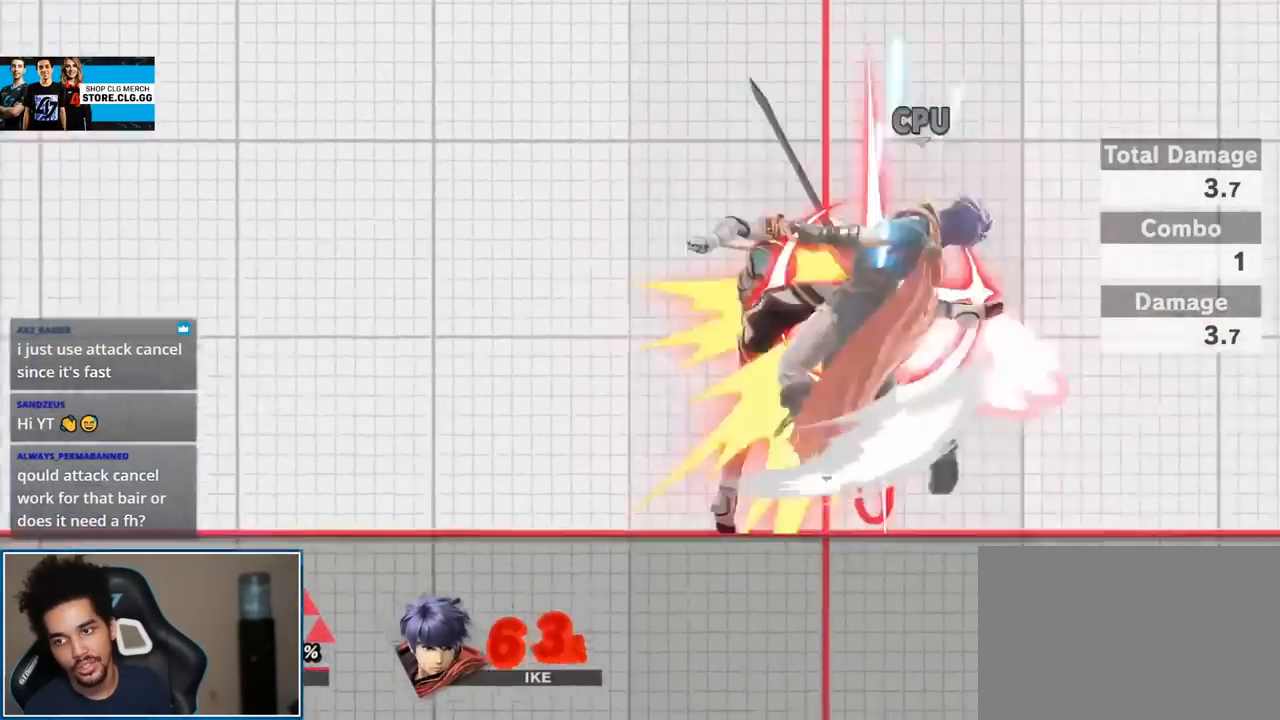
{"buttons": [], "left_stick": "center", "right_stick": "center", "events": [[183, "left_stick", "down-right"], [233, "A", "down"], [233, "left_stick", "up-right"], [300, "A", "up"], [333, "left_stick", "center"]]}